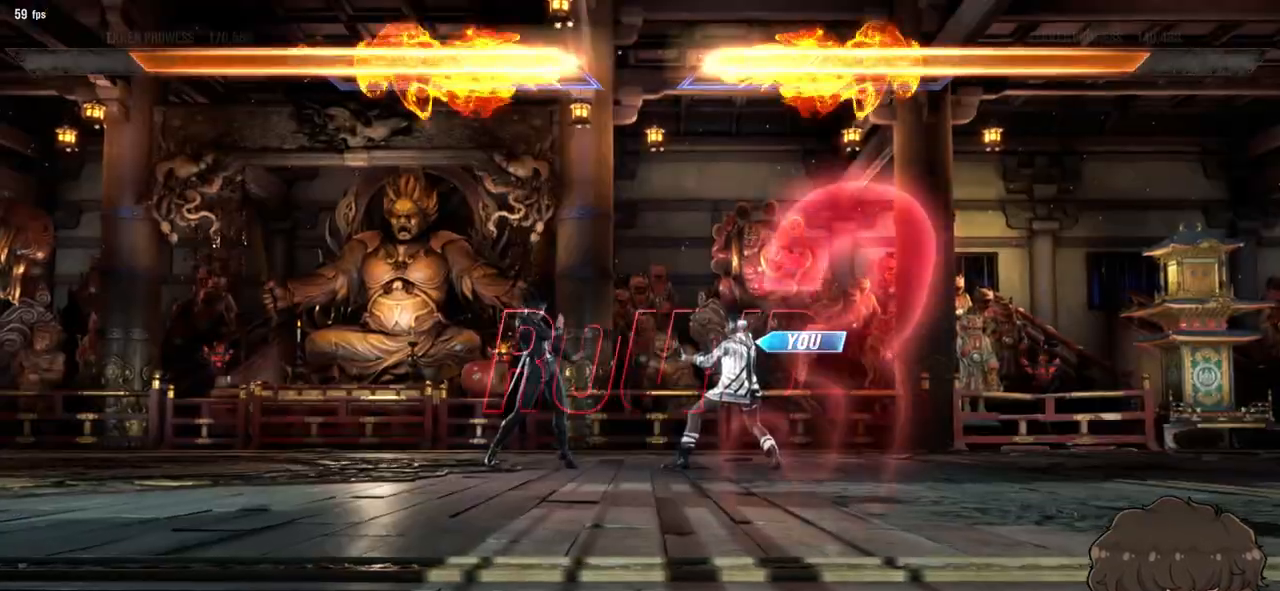
Gameplay with a controller (arcade stick); each line is a JSON object with the inputs held at the frame after it. "events" lists button and stick changes between this image and that frame as [ms after this image, input, new state], when the widget could be followed in between. Not read: L3 R3 START.
{"buttons": [], "events": [[50, "R1", "down"], [50, "SQUARE", "down"], [50, "TRIANGLE", "down"], [117, "R1", "up"], [117, "SQUARE", "up"], [117, "TRIANGLE", "up"], [300, "DPAD_UP", "down"], [417, "DPAD_UP", "up"]]}
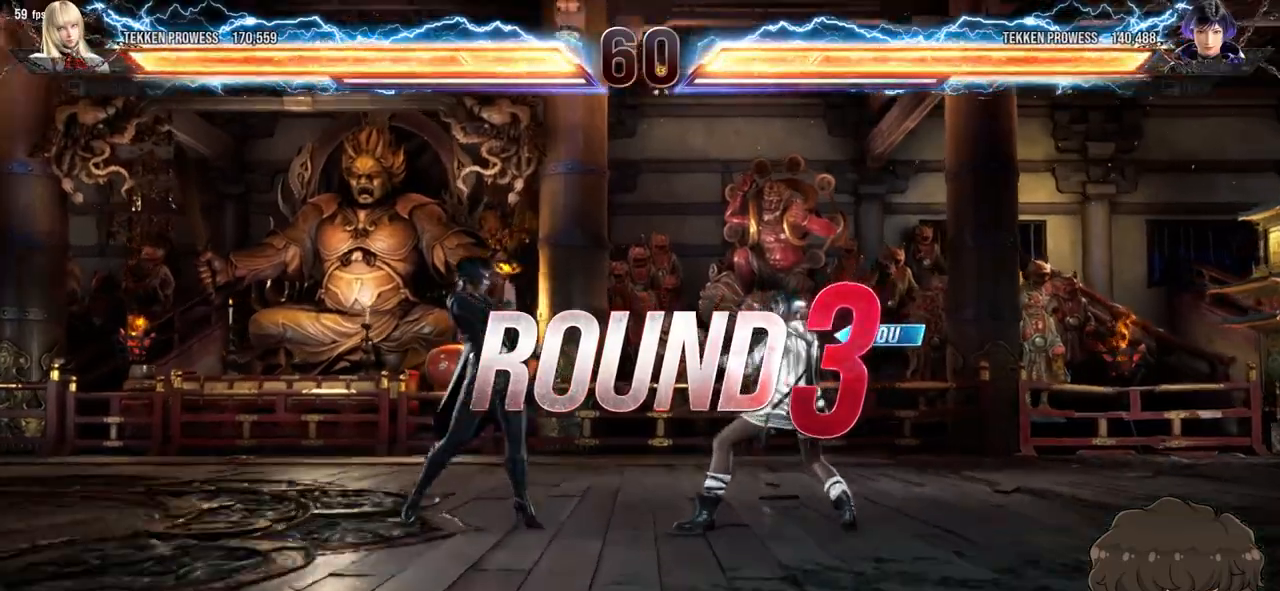
{"buttons": [], "events": [[333, "DPAD_UP", "down"], [400, "DPAD_UP", "up"]]}
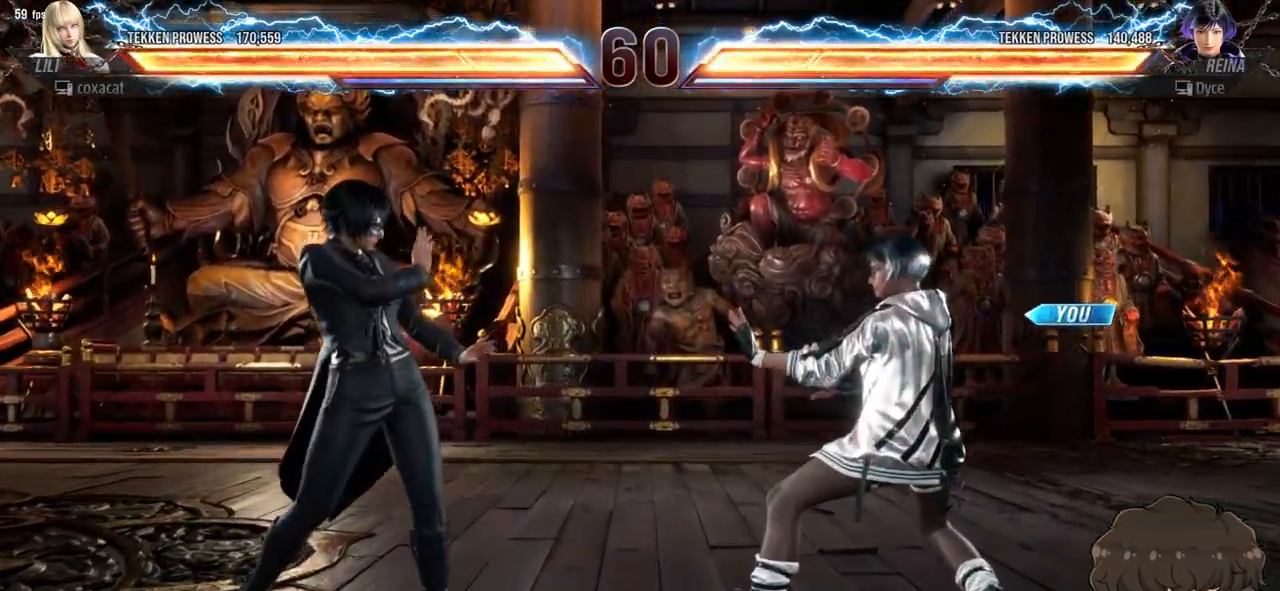
{"buttons": ["DPAD_UP"], "events": [[133, "DPAD_UP", "down"], [200, "DPAD_UP", "up"], [300, "DPAD_UP", "down"], [383, "DPAD_UP", "up"], [483, "DPAD_UP", "down"]]}
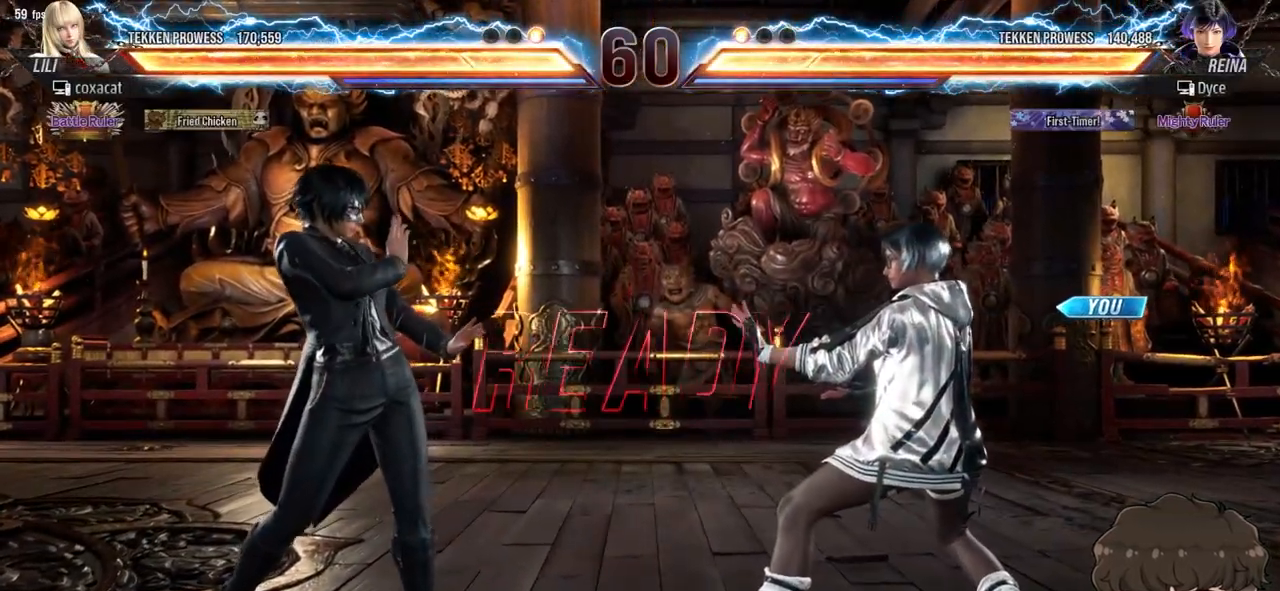
{"buttons": [], "events": [[83, "DPAD_UP", "up"]]}
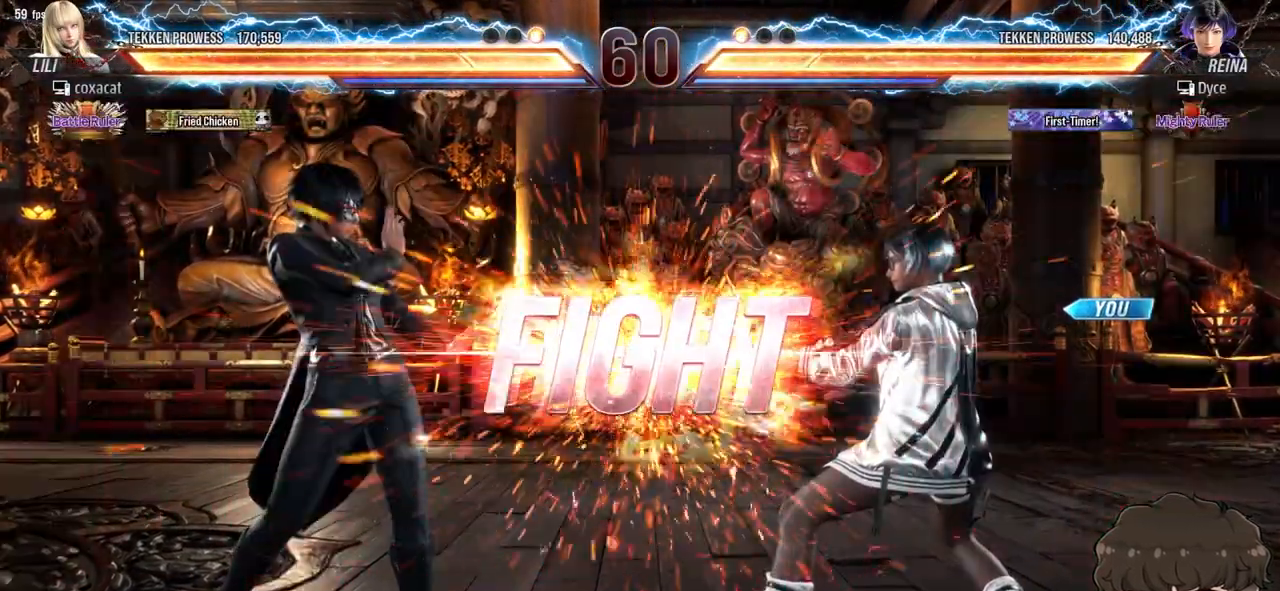
{"buttons": ["DPAD_RIGHT"], "events": [[500, "DPAD_RIGHT", "down"]]}
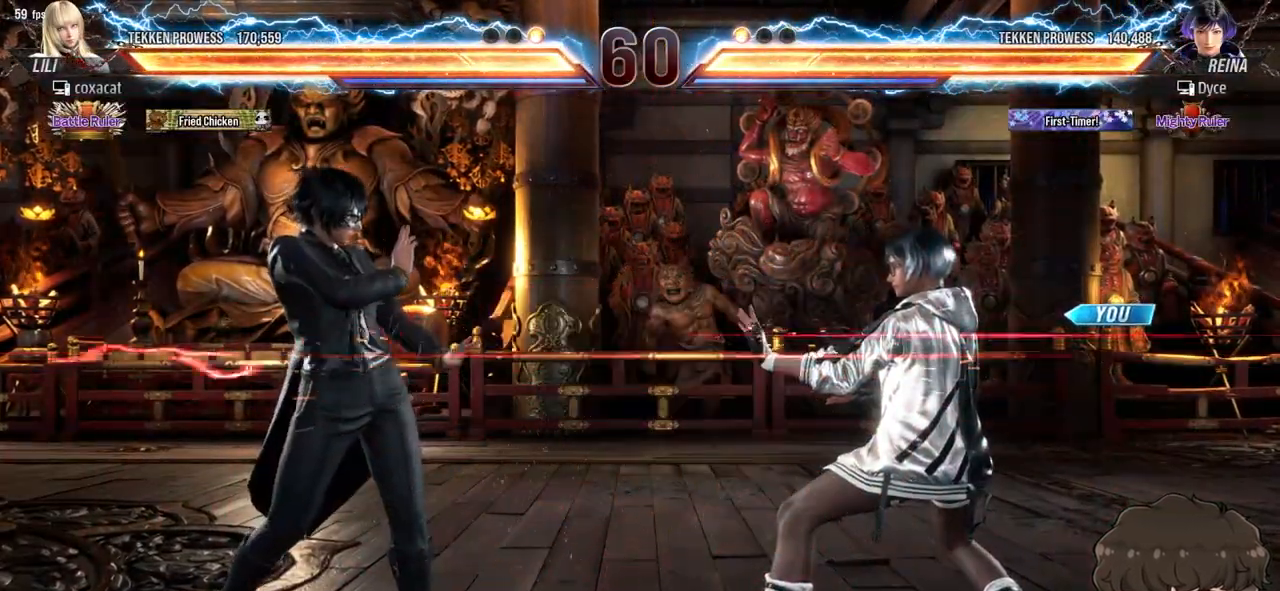
{"buttons": [], "events": [[67, "DPAD_RIGHT", "up"], [117, "DPAD_RIGHT", "down"], [250, "DPAD_RIGHT", "up"], [283, "DPAD_UP", "down"], [367, "DPAD_UP", "up"]]}